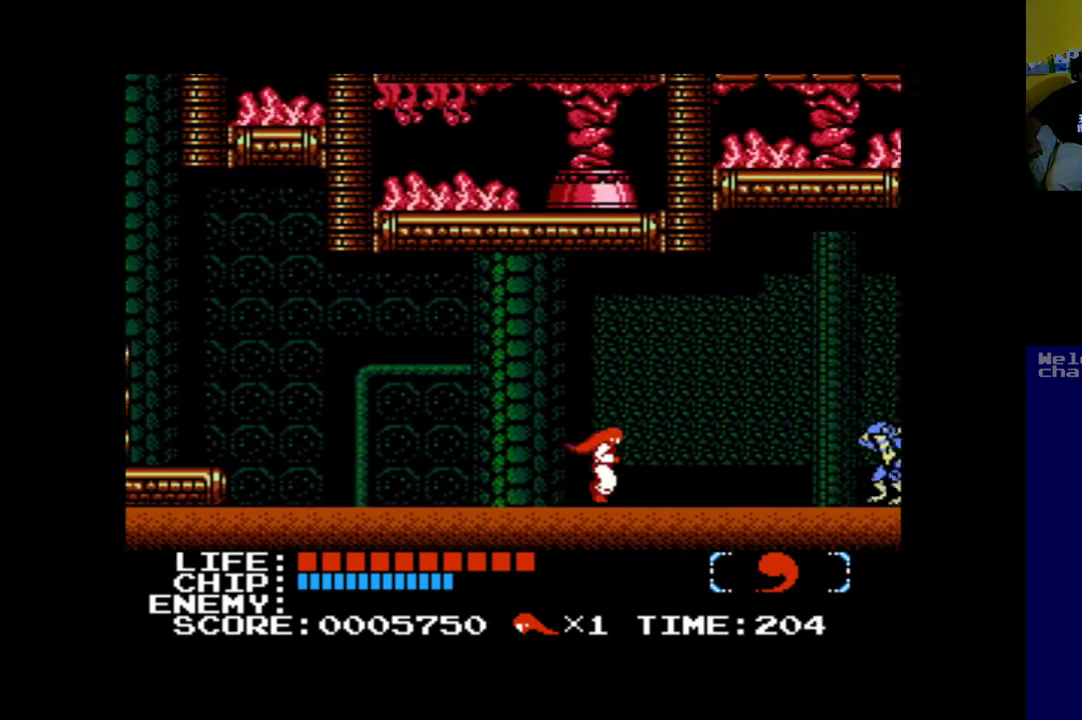
Gameplay with a controller (Xbox layout); each line is a JSON object with the inputs held at the frame after it. "events" lists button and stick changes between this image and that frame as [ms after this image, input, new state], when the widget could be followed in between. Not read: right_stick.
{"buttons": ["B", "DPAD_RIGHT"], "left_stick": "center", "events": [[333, "B", "down"], [333, "DPAD_RIGHT", "up"], [400, "DPAD_RIGHT", "down"]]}
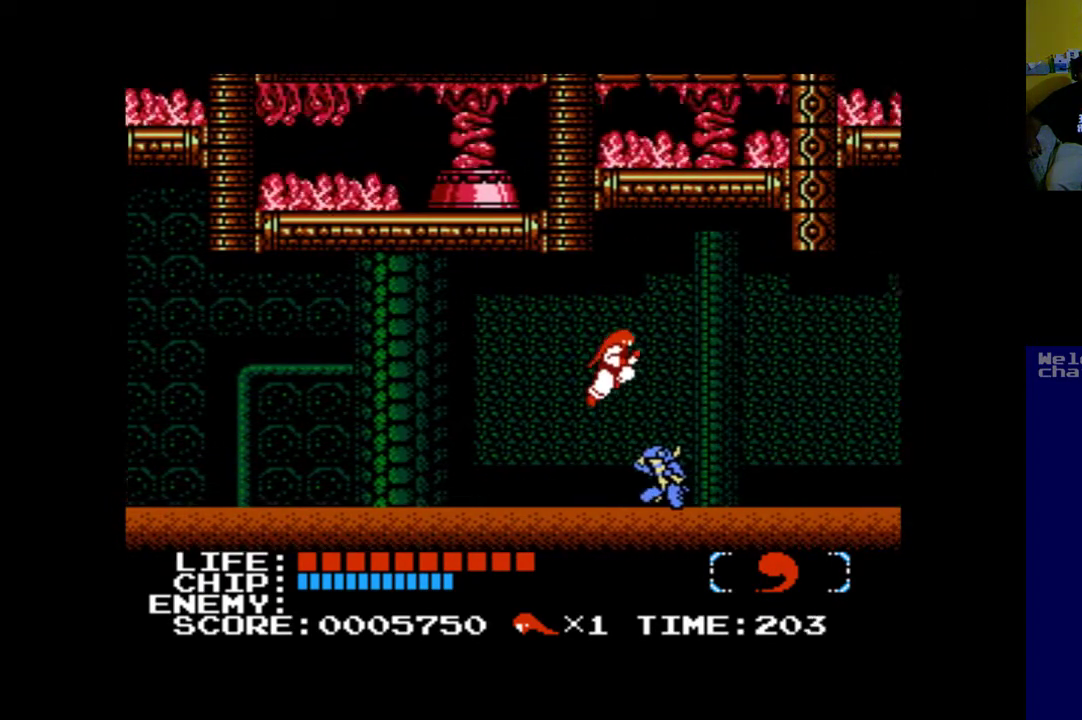
{"buttons": ["DPAD_RIGHT"], "left_stick": "center", "events": [[267, "B", "up"]]}
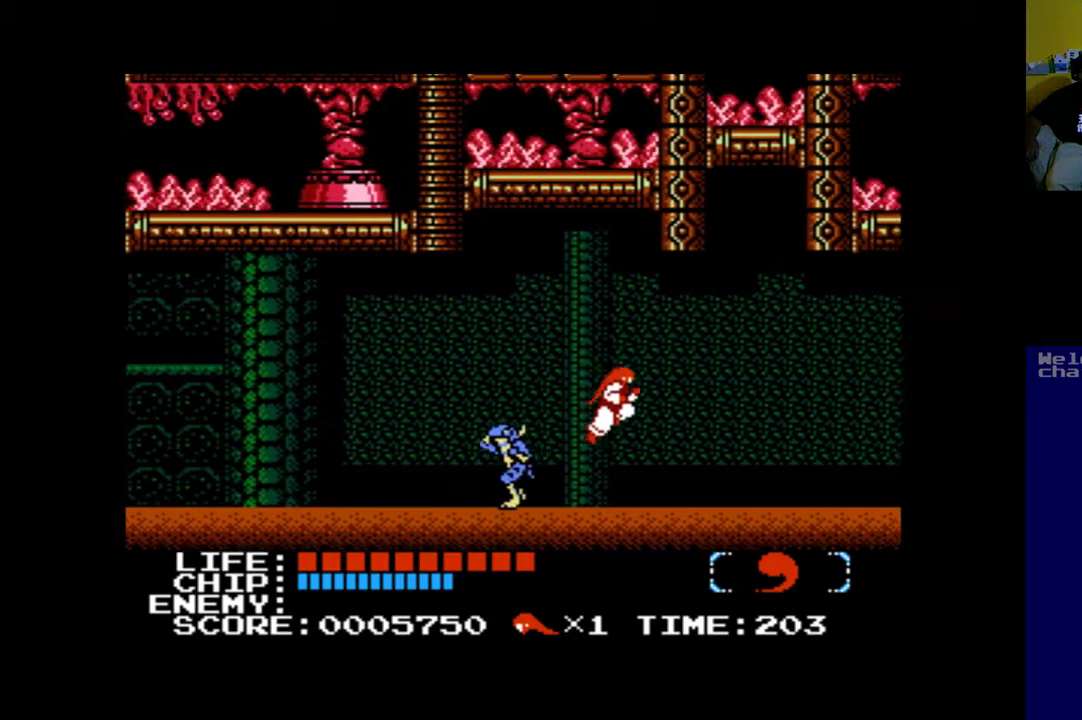
{"buttons": ["DPAD_RIGHT"], "left_stick": "center", "events": []}
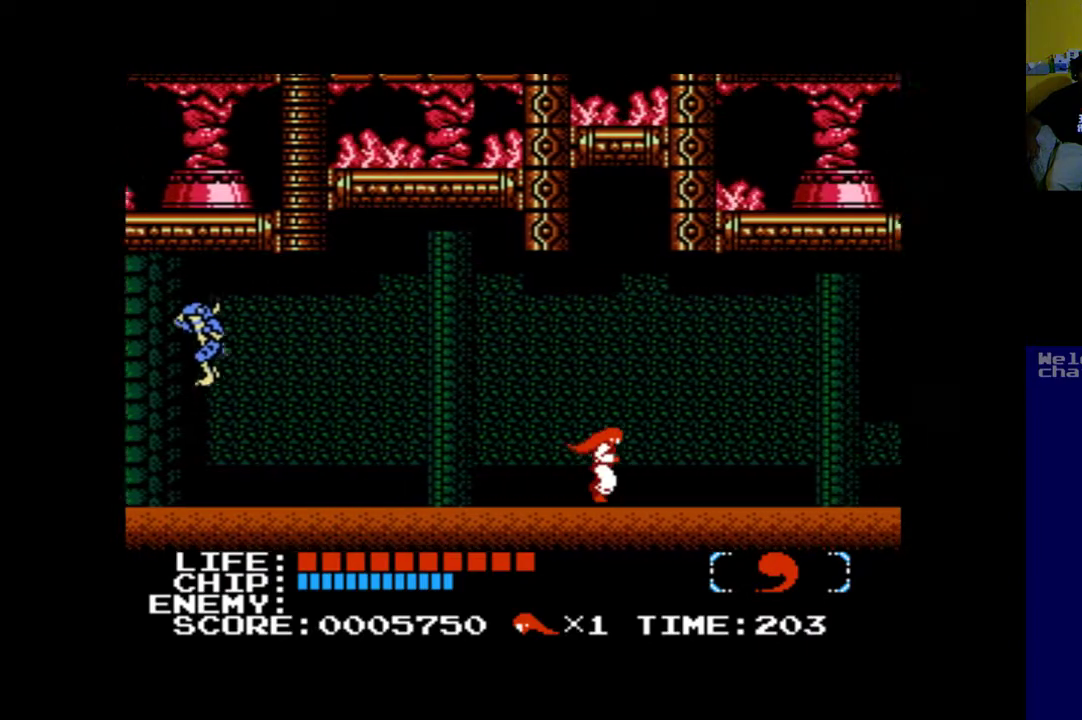
{"buttons": ["DPAD_RIGHT"], "left_stick": "center", "events": []}
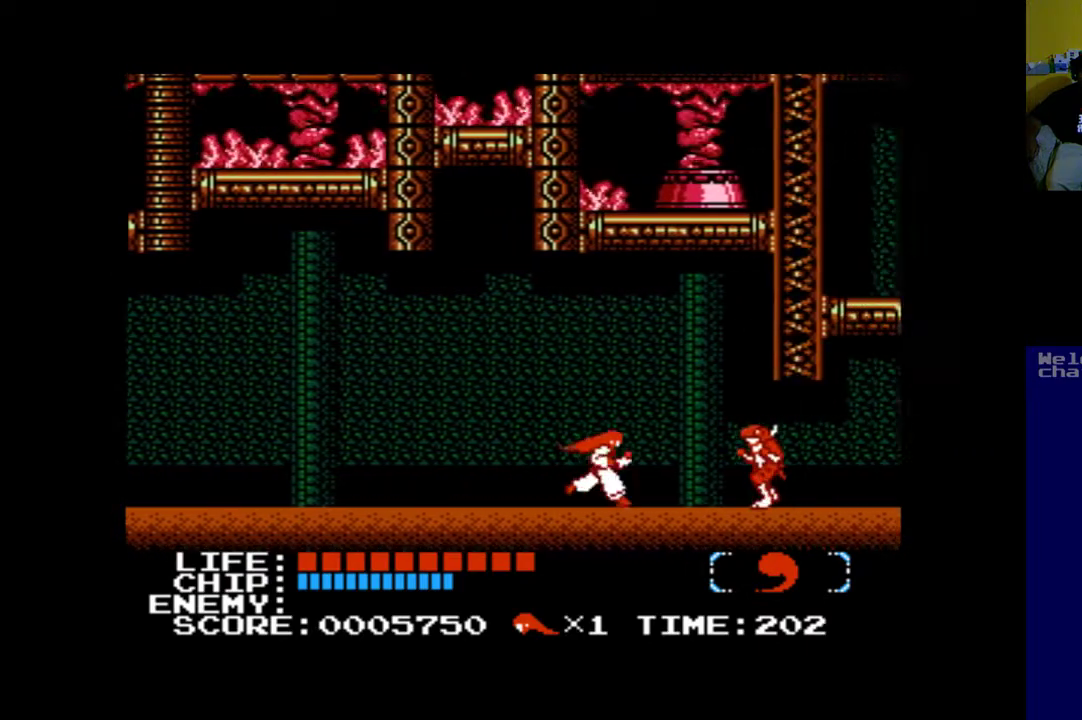
{"buttons": ["DPAD_RIGHT"], "left_stick": "center", "events": [[67, "B", "down"], [433, "B", "up"]]}
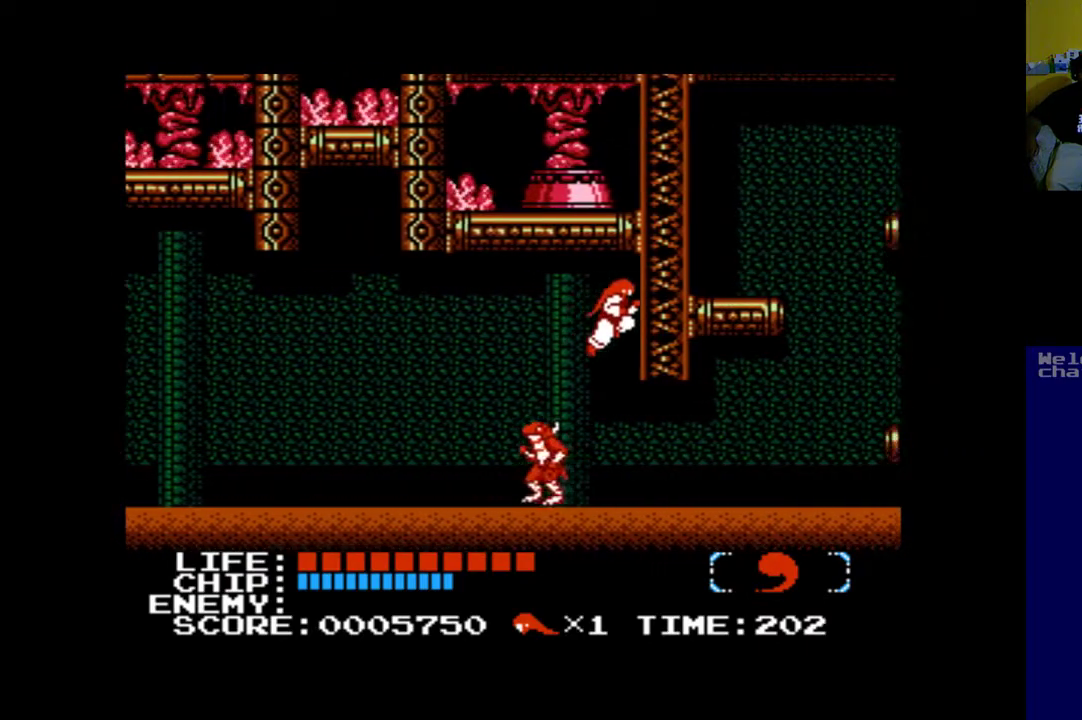
{"buttons": ["DPAD_RIGHT"], "left_stick": "center", "events": []}
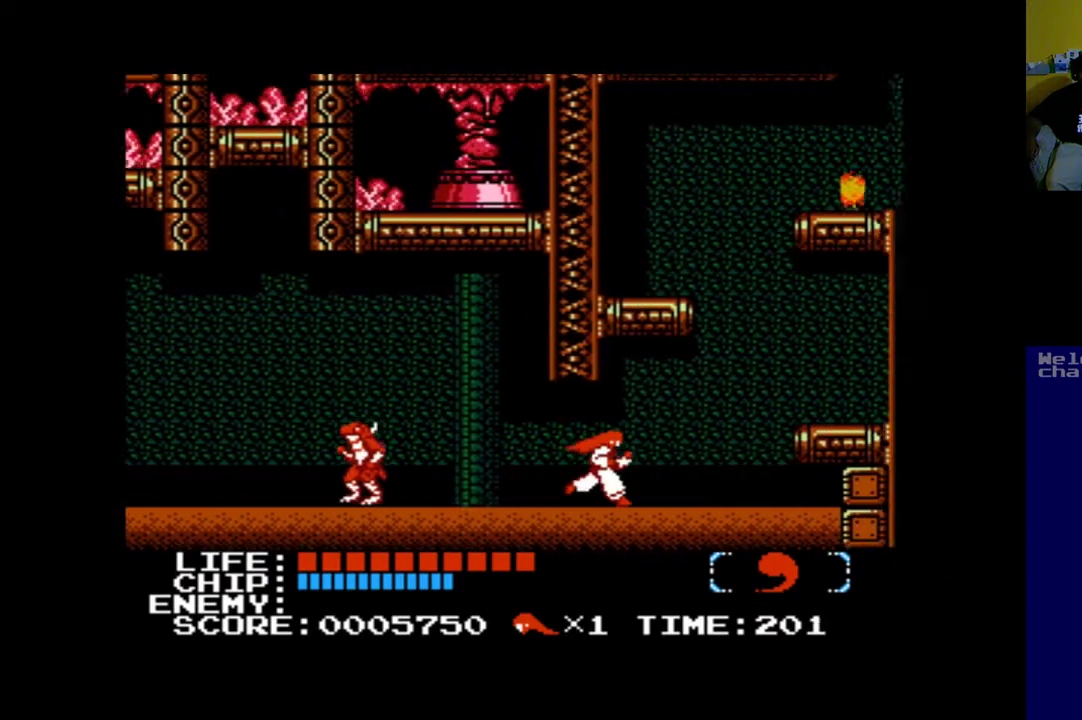
{"buttons": ["B", "DPAD_RIGHT"], "left_stick": "center", "events": [[367, "B", "down"]]}
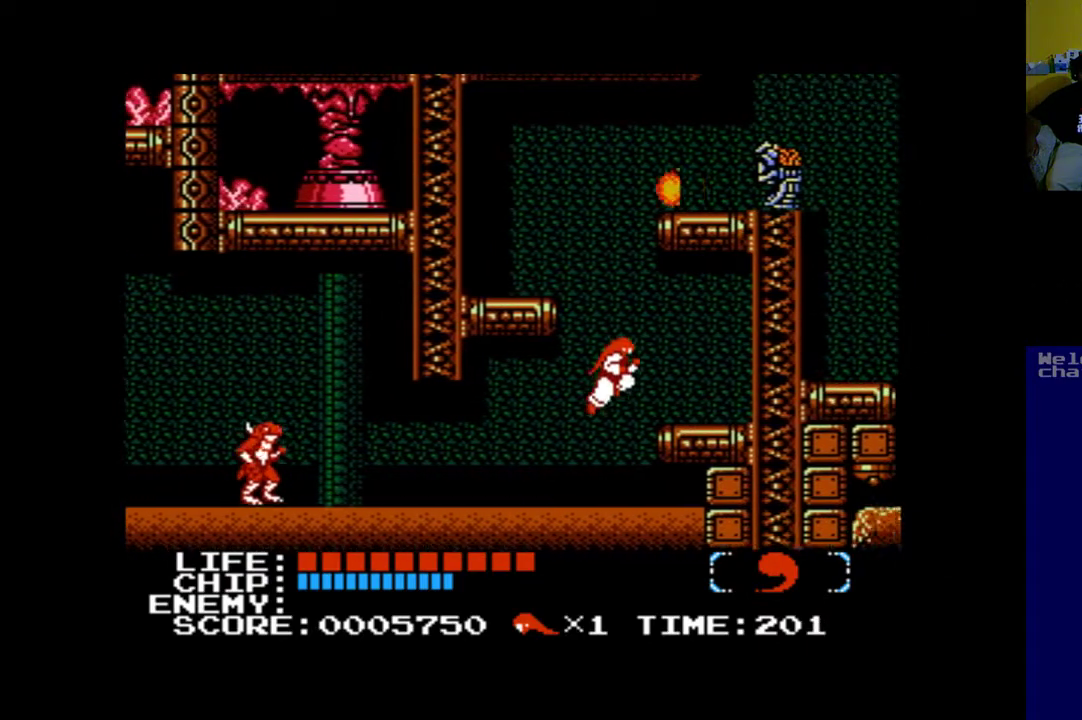
{"buttons": [], "left_stick": "center", "events": [[167, "B", "up"], [367, "DPAD_RIGHT", "up"]]}
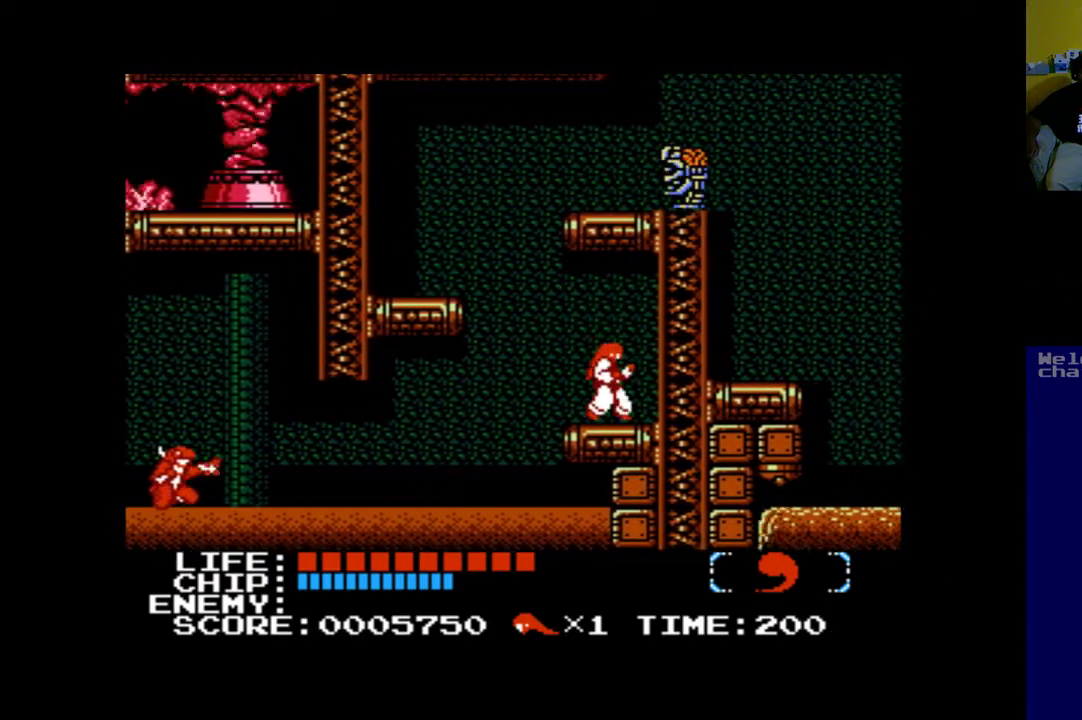
{"buttons": ["B", "DPAD_LEFT"], "left_stick": "center", "events": [[233, "DPAD_LEFT", "down"], [400, "B", "down"]]}
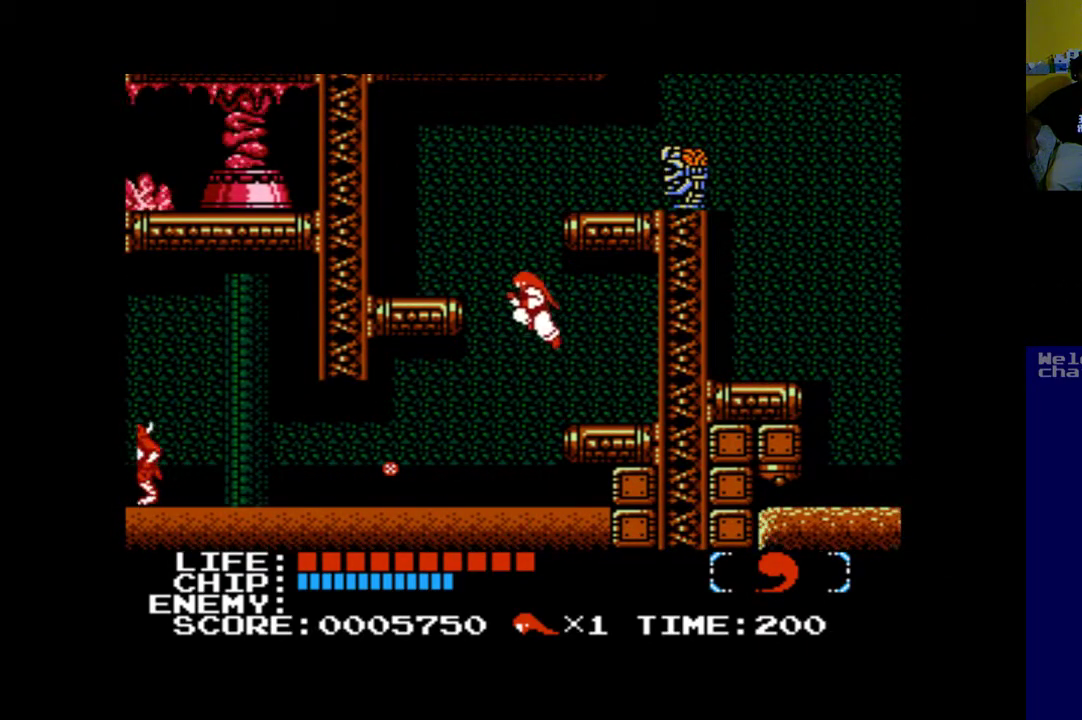
{"buttons": [], "left_stick": "center", "events": [[433, "B", "up"], [467, "DPAD_LEFT", "up"]]}
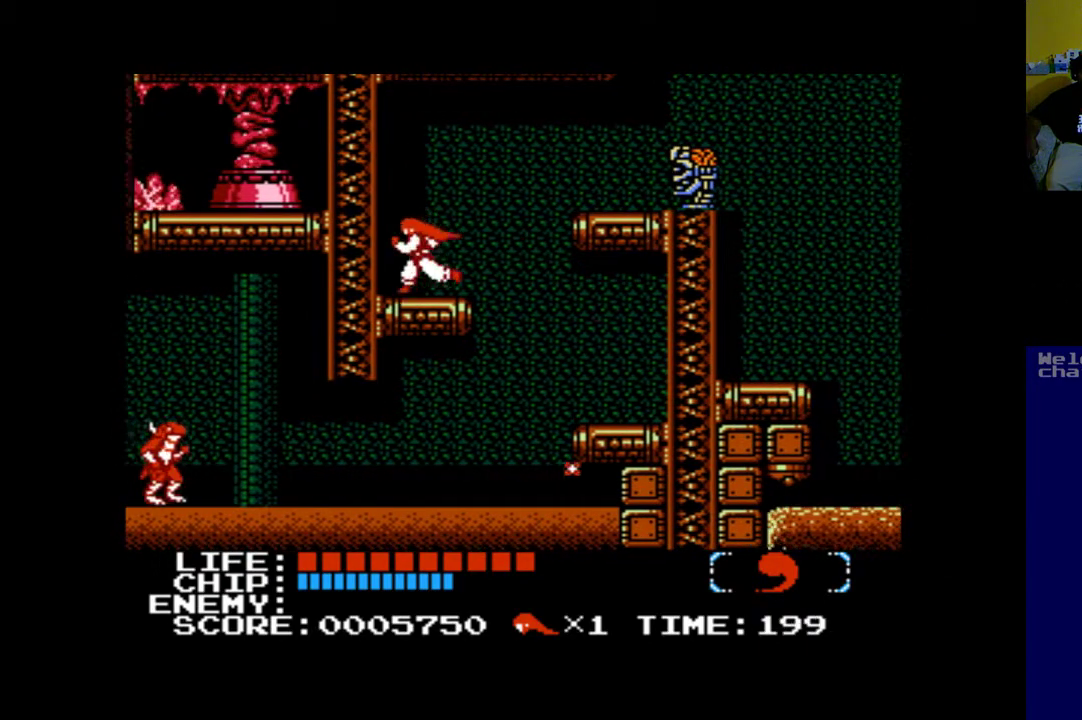
{"buttons": [], "left_stick": "center", "events": [[200, "DPAD_RIGHT", "down"], [233, "DPAD_RIGHT", "up"]]}
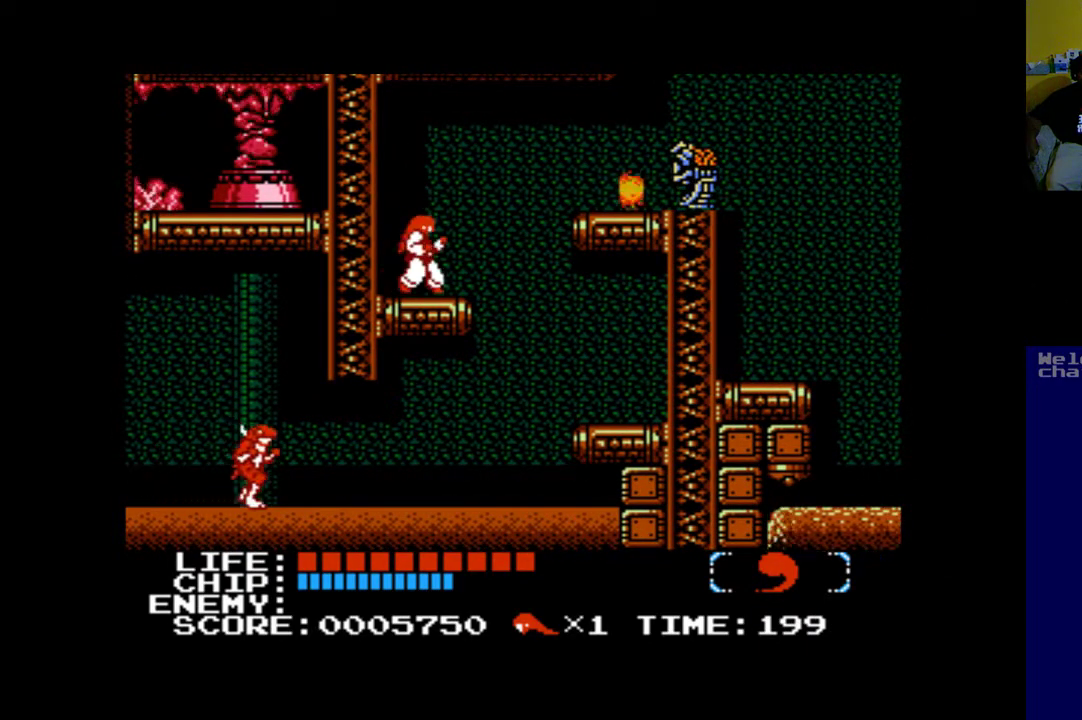
{"buttons": [], "left_stick": "center", "events": []}
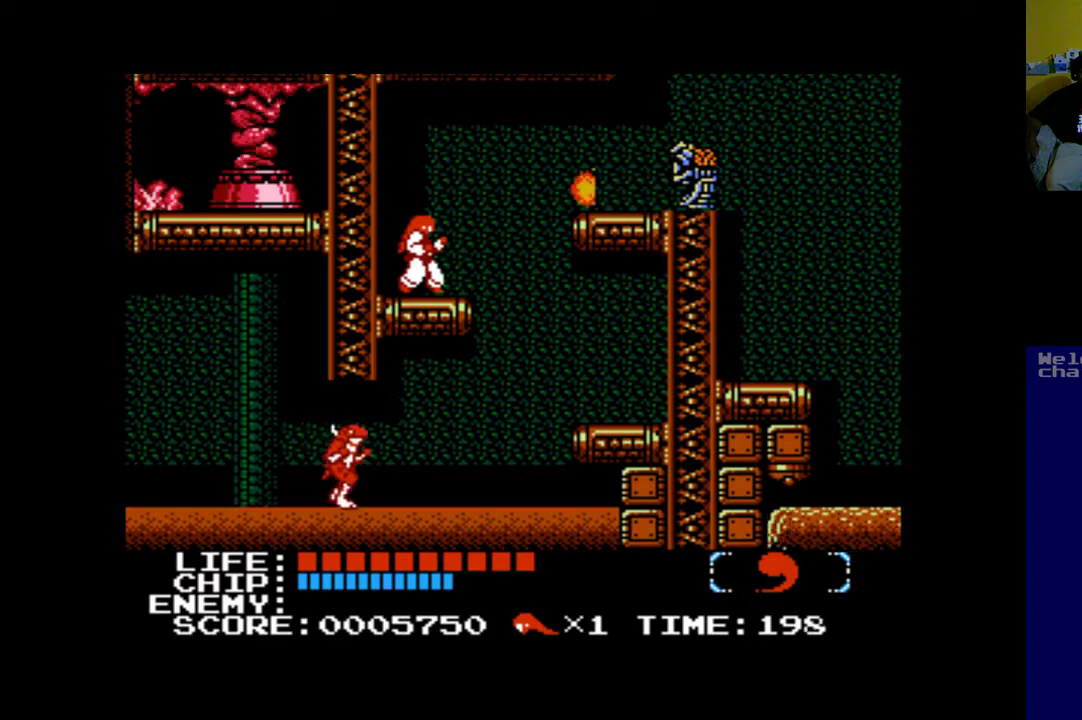
{"buttons": ["B", "DPAD_RIGHT"], "left_stick": "center", "events": [[233, "DPAD_RIGHT", "down"], [400, "B", "down"]]}
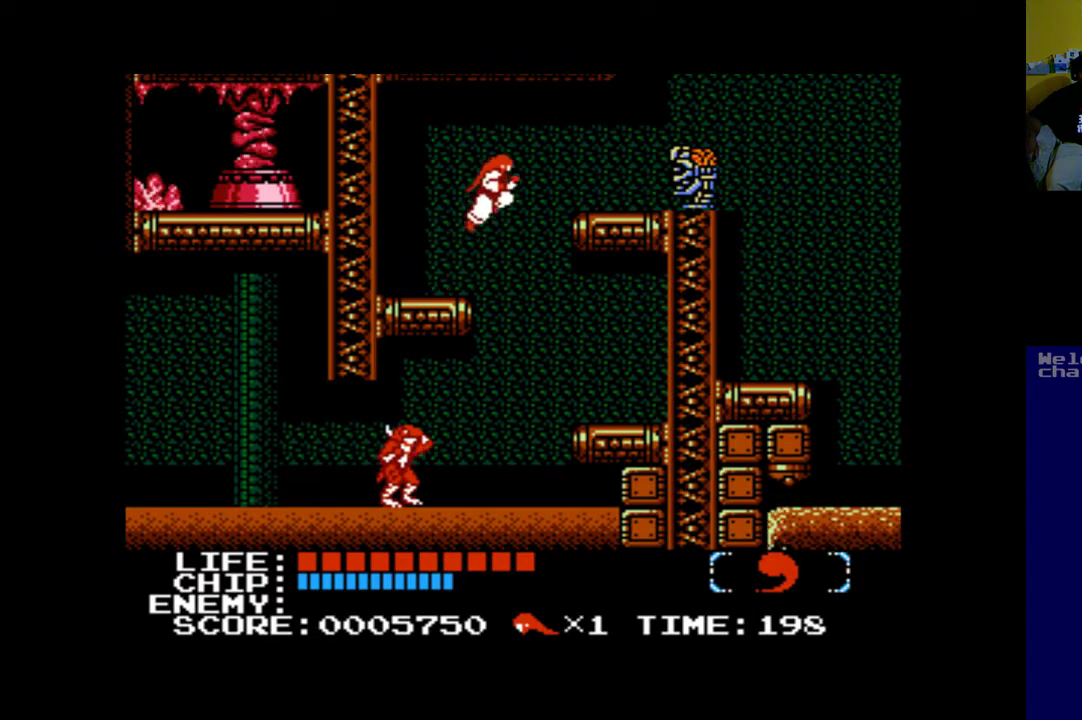
{"buttons": [], "left_stick": "center", "events": [[267, "B", "up"], [333, "A", "down"], [400, "DPAD_RIGHT", "up"], [467, "A", "up"]]}
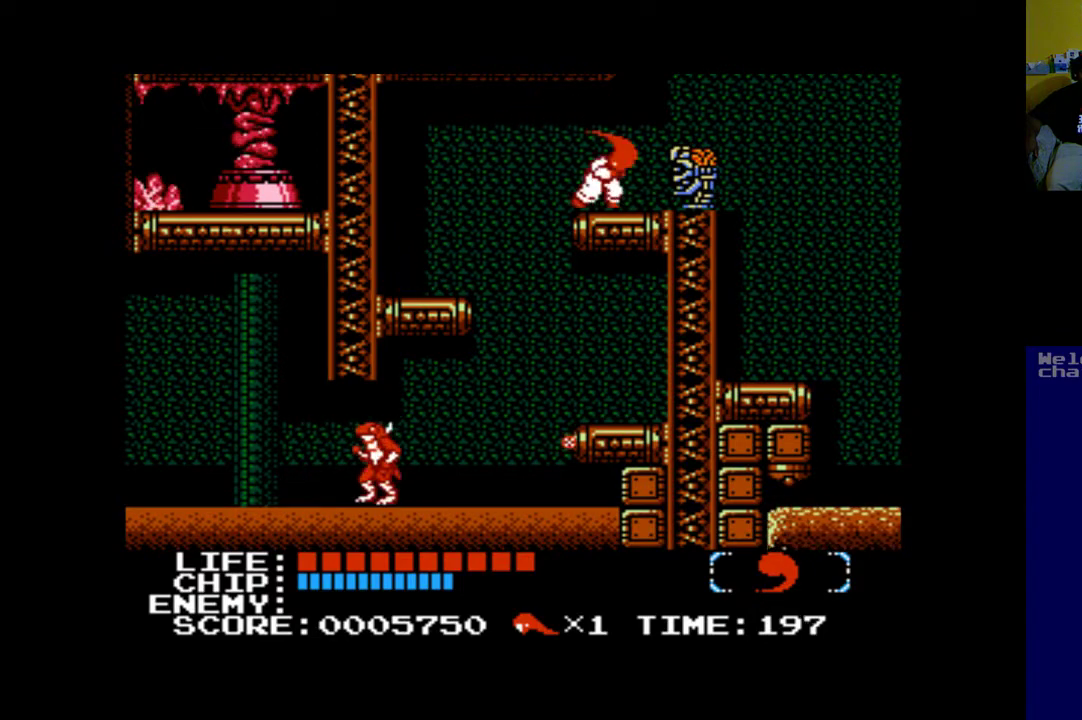
{"buttons": ["A"], "left_stick": "center", "events": [[67, "A", "down"], [200, "A", "up"], [267, "A", "down"], [400, "A", "up"], [467, "A", "down"]]}
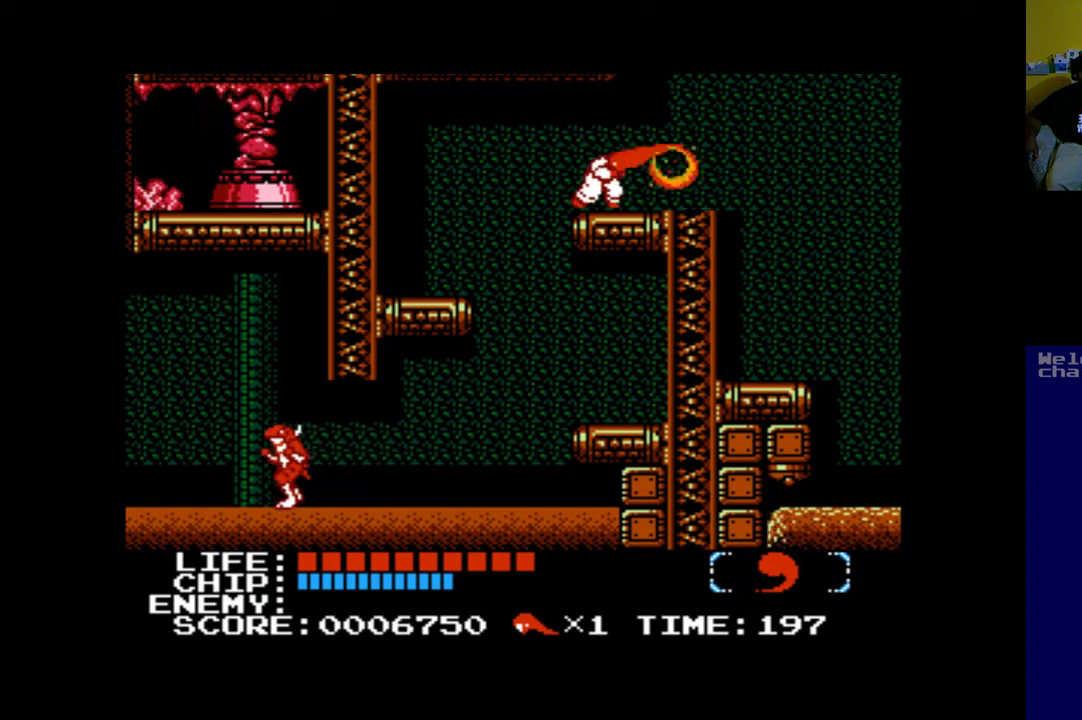
{"buttons": ["DPAD_RIGHT"], "left_stick": "center", "events": [[100, "A", "up"], [333, "DPAD_RIGHT", "down"]]}
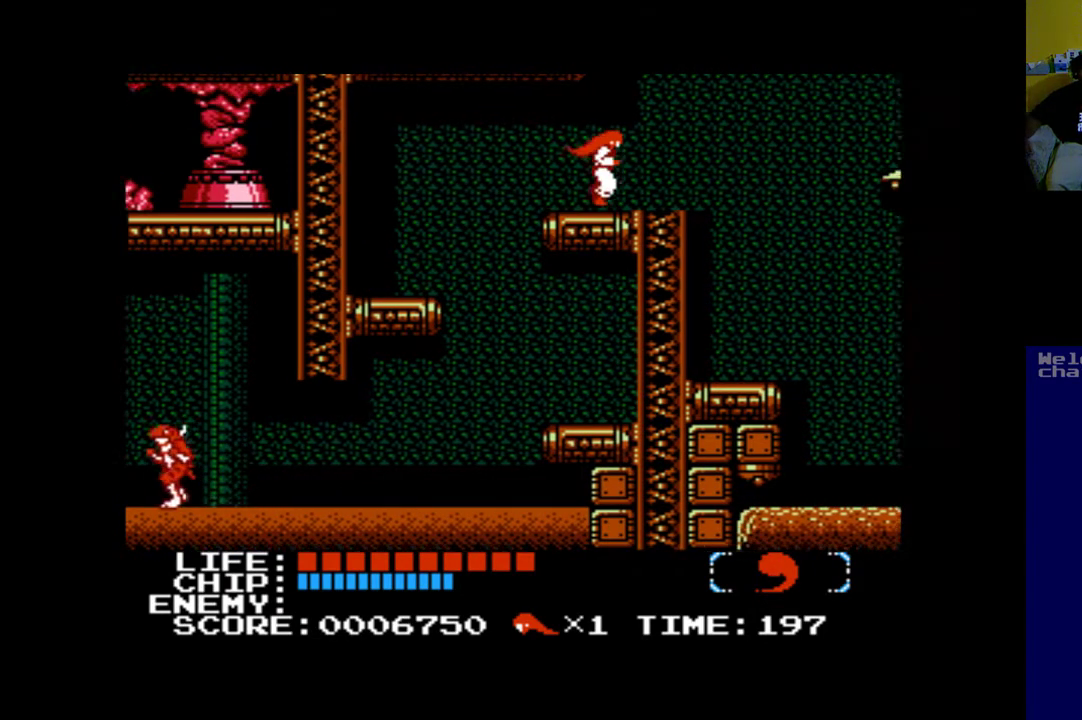
{"buttons": [], "left_stick": "center", "events": [[300, "DPAD_RIGHT", "up"]]}
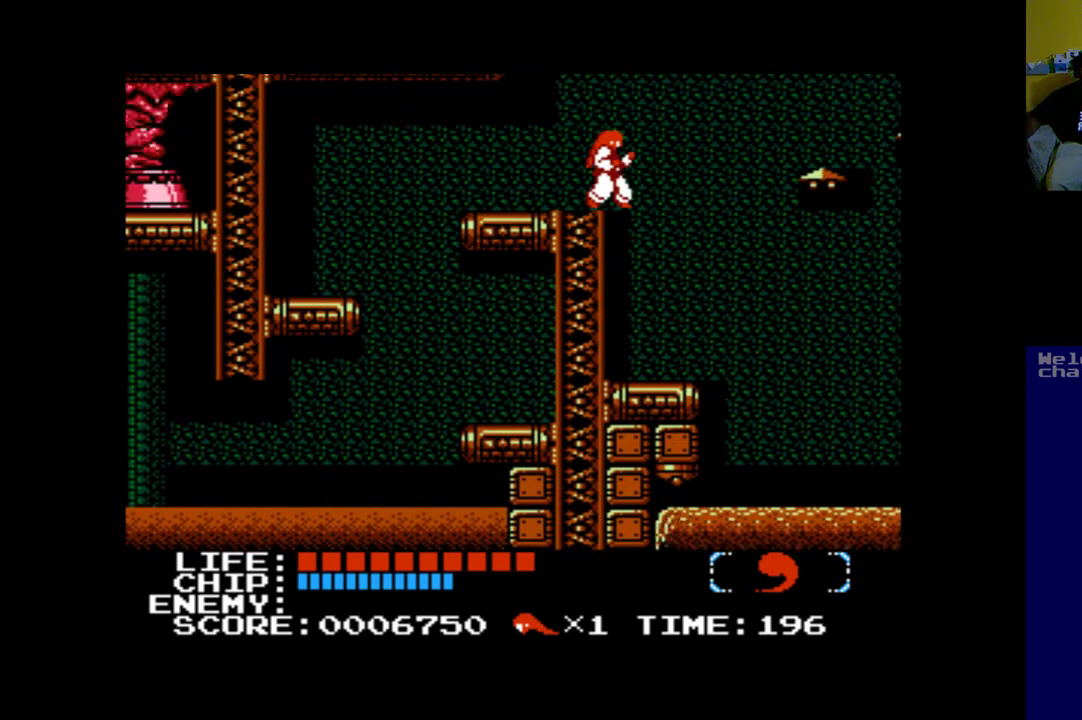
{"buttons": ["B", "DPAD_RIGHT"], "left_stick": "center", "events": [[267, "DPAD_RIGHT", "down"], [300, "B", "down"]]}
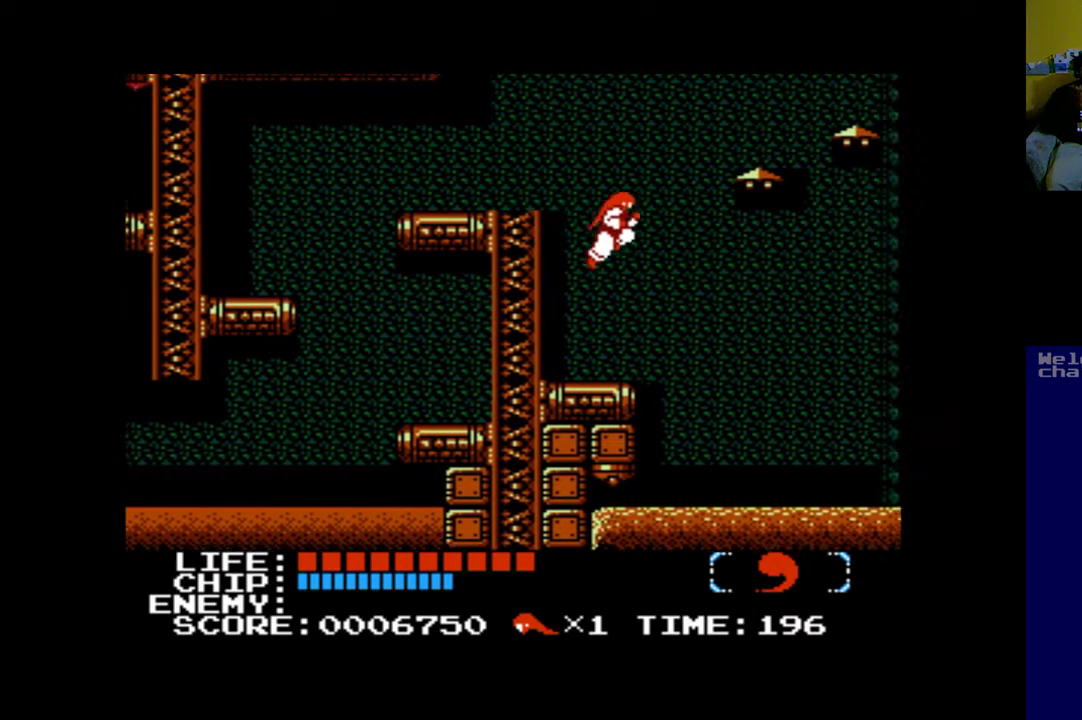
{"buttons": [], "left_stick": "center", "events": [[100, "DPAD_UP", "down"], [167, "DPAD_LEFT", "down"], [167, "DPAD_RIGHT", "up"], [200, "B", "up"], [367, "DPAD_UP", "up"], [400, "DPAD_LEFT", "up"]]}
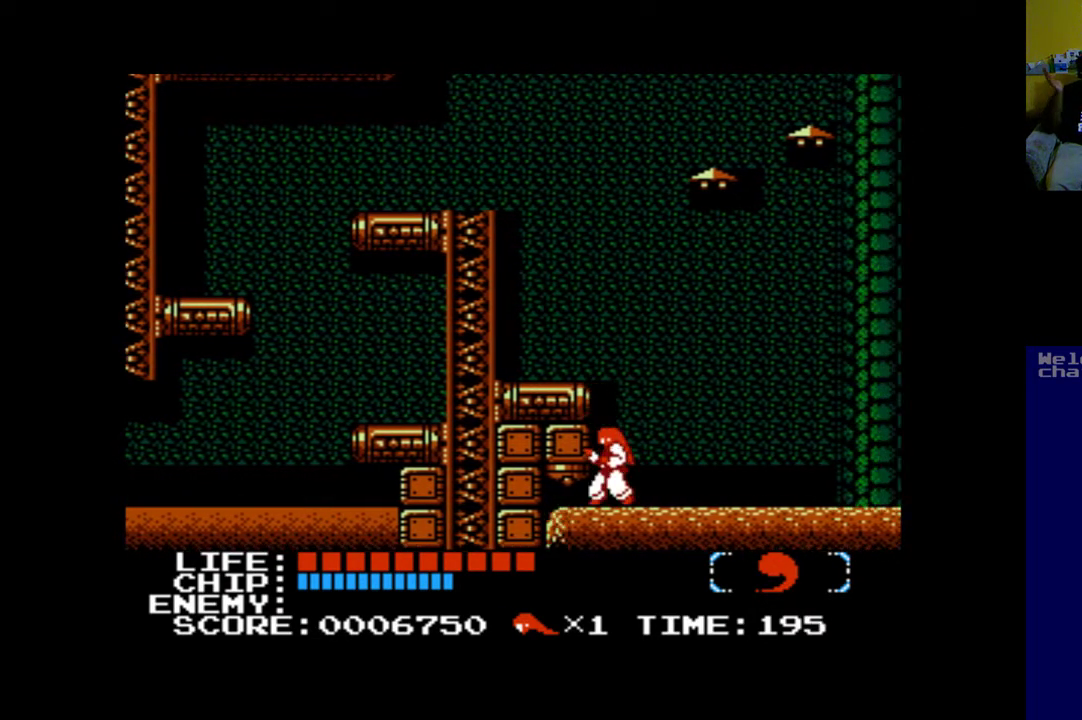
{"buttons": ["DPAD_LEFT"], "left_stick": "center", "events": [[100, "B", "down"], [300, "DPAD_LEFT", "down"], [467, "B", "up"]]}
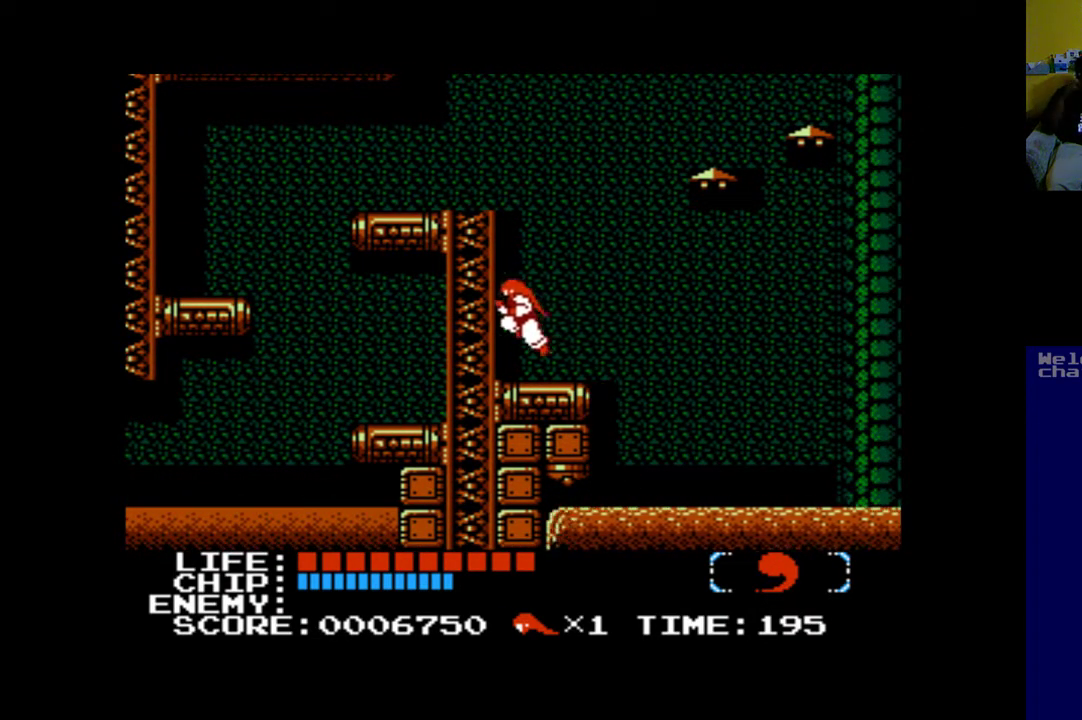
{"buttons": ["B", "DPAD_UP", "DPAD_RIGHT"], "left_stick": "center", "events": [[67, "DPAD_LEFT", "up"], [267, "DPAD_RIGHT", "down"], [367, "DPAD_UP", "down"], [400, "B", "down"]]}
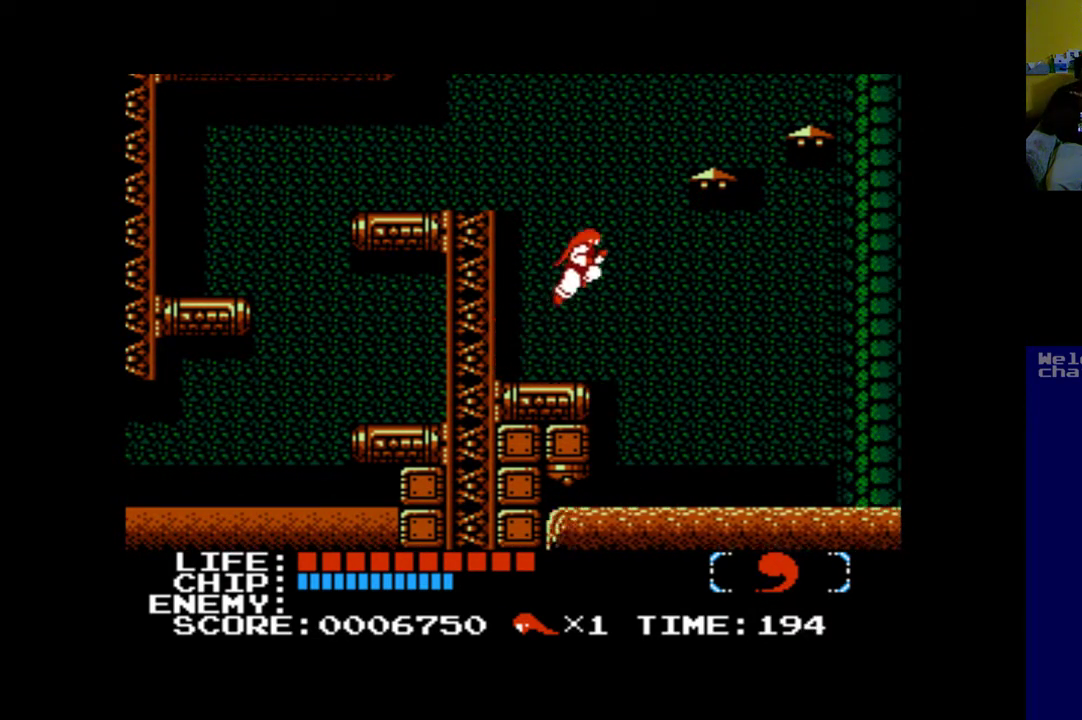
{"buttons": ["B", "DPAD_UP", "DPAD_RIGHT"], "left_stick": "center", "events": []}
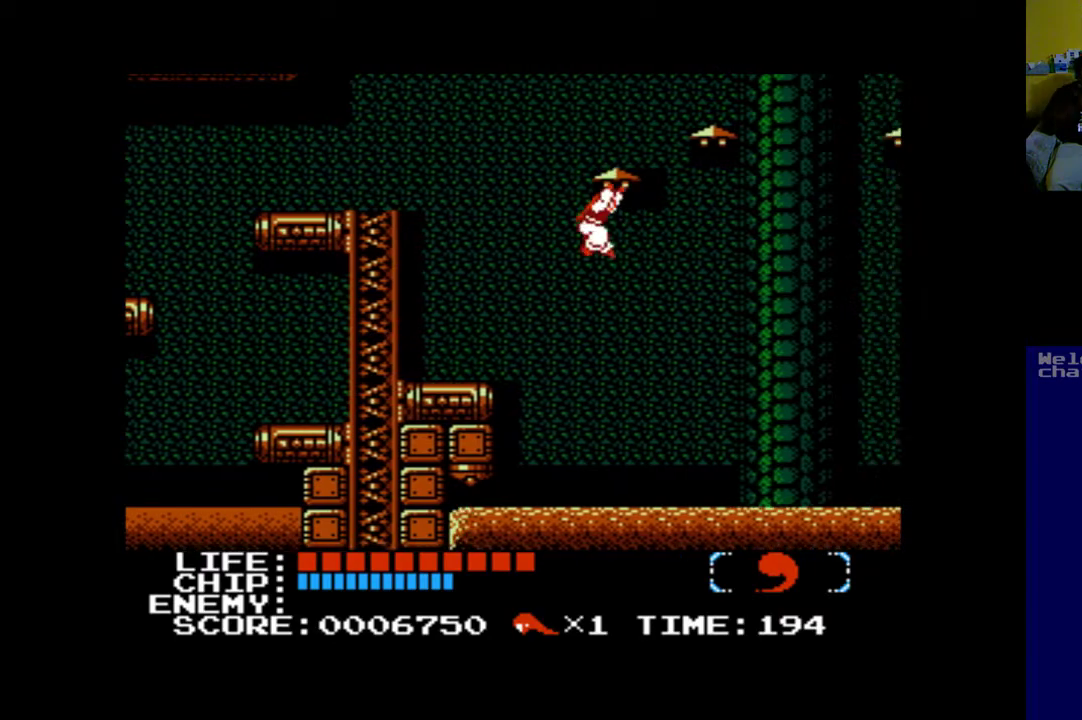
{"buttons": ["DPAD_UP", "DPAD_RIGHT"], "left_stick": "center", "events": [[33, "B", "up"]]}
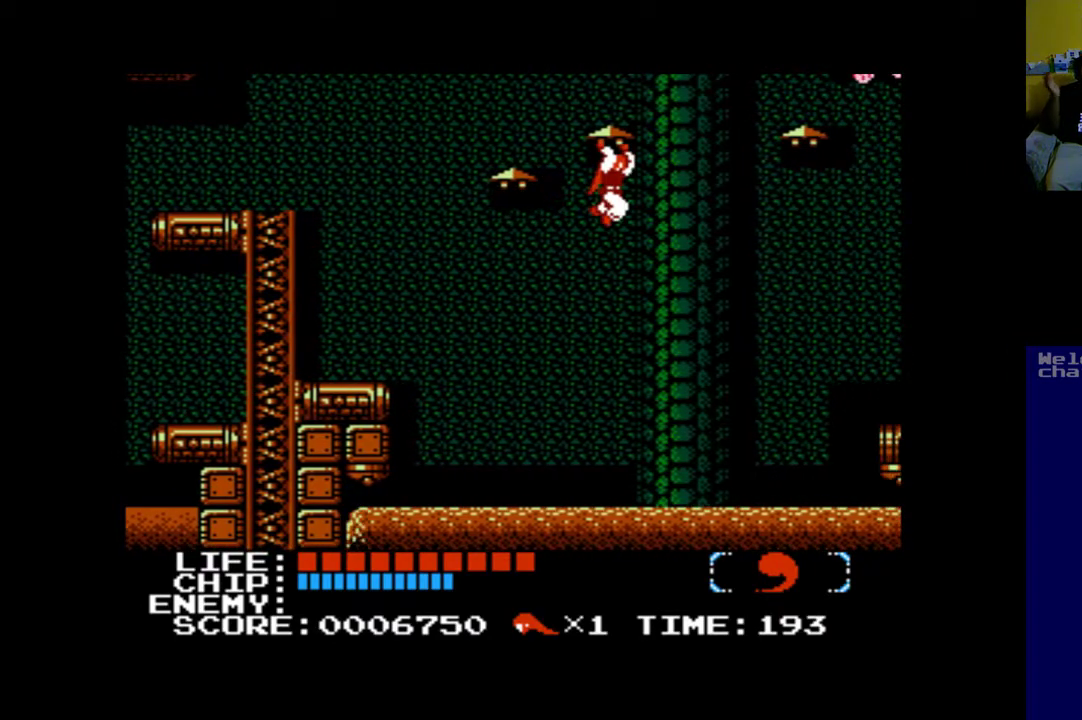
{"buttons": ["B", "DPAD_UP", "DPAD_RIGHT"], "left_stick": "center", "events": [[467, "B", "down"]]}
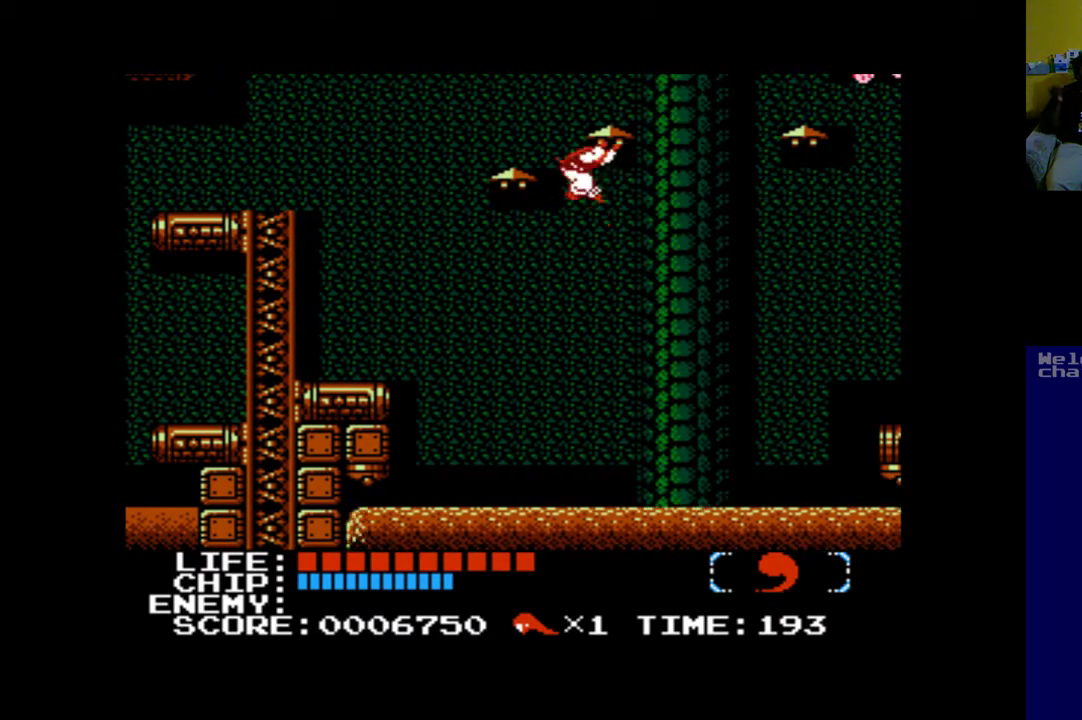
{"buttons": ["B", "DPAD_UP", "DPAD_RIGHT"], "left_stick": "center", "events": []}
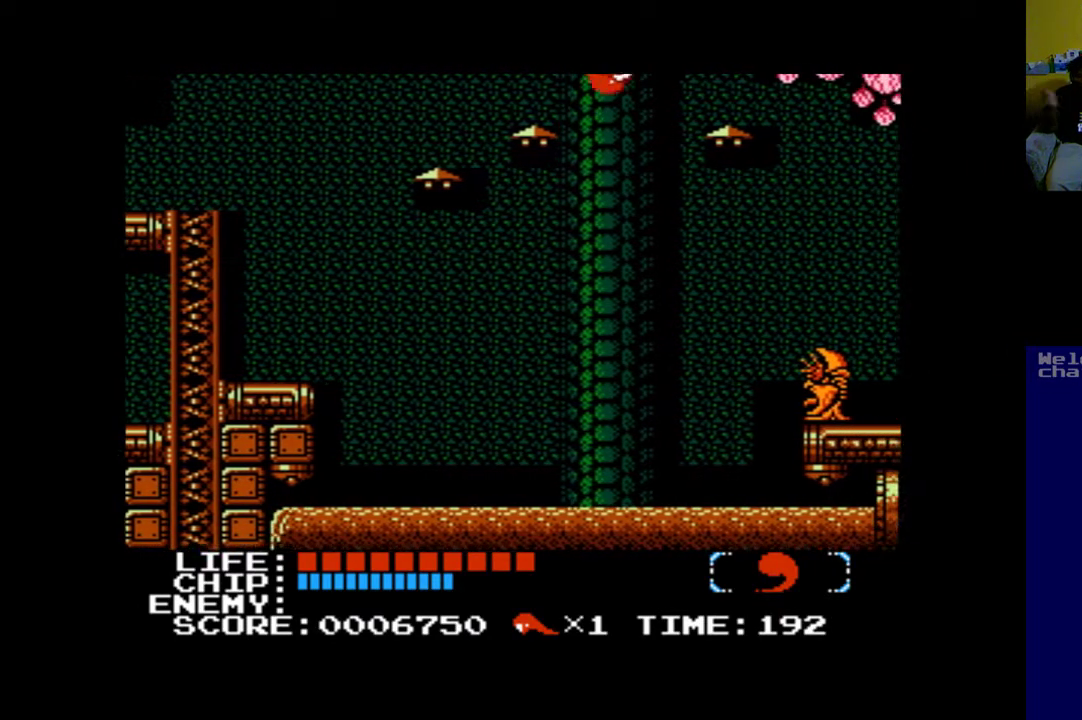
{"buttons": ["DPAD_UP", "DPAD_RIGHT"], "left_stick": "center", "events": [[200, "B", "up"]]}
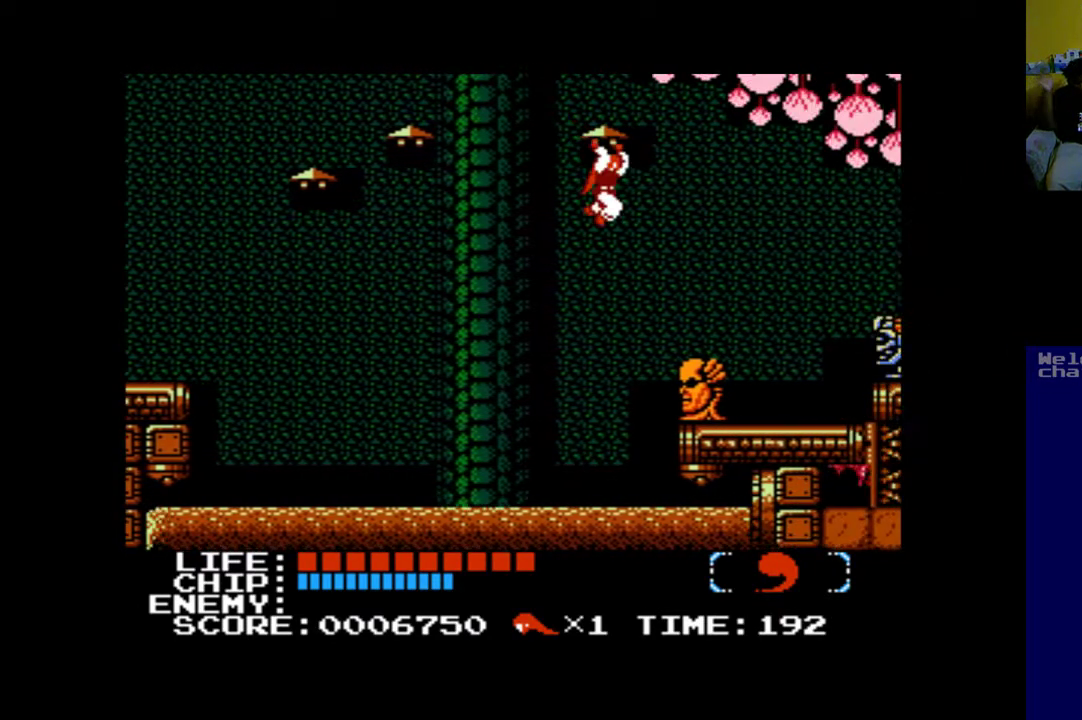
{"buttons": ["B", "DPAD_UP", "DPAD_RIGHT"], "left_stick": "center", "events": [[300, "B", "down"]]}
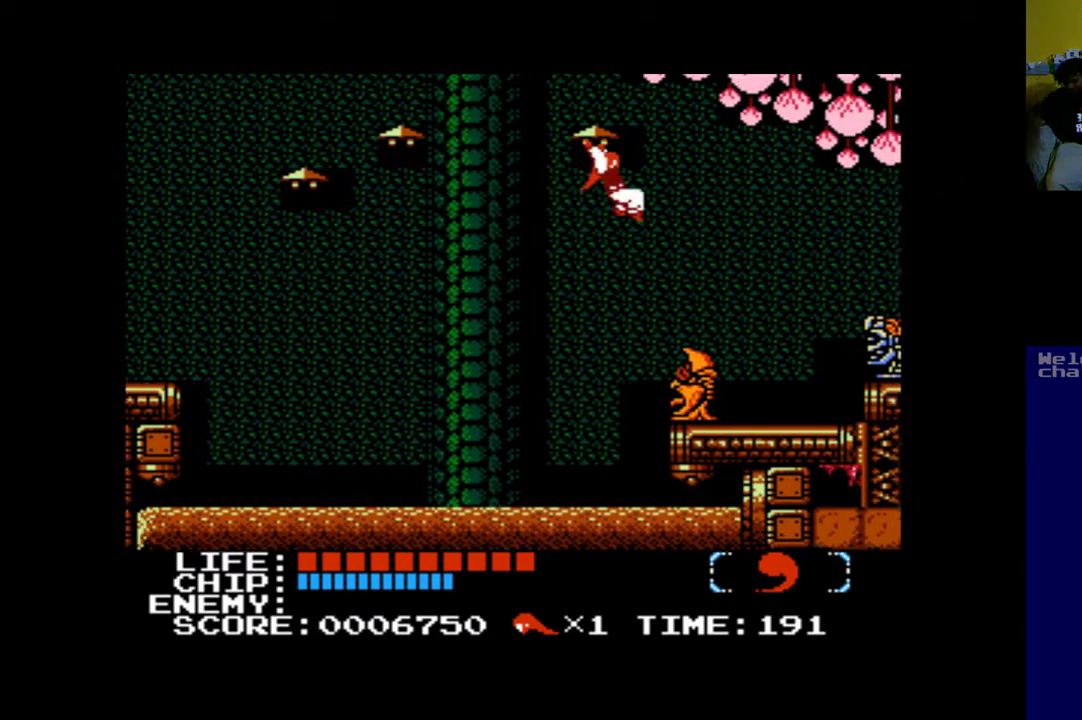
{"buttons": ["B", "DPAD_LEFT"], "left_stick": "center", "events": [[300, "DPAD_LEFT", "down"], [300, "DPAD_RIGHT", "up"], [300, "DPAD_UP", "up"]]}
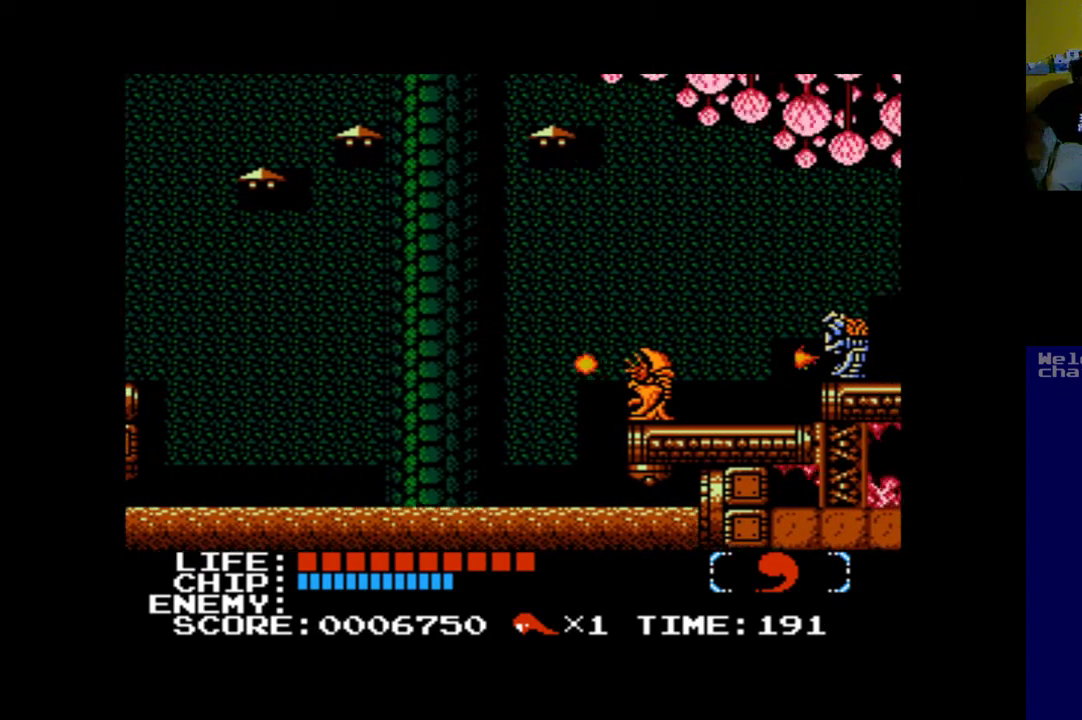
{"buttons": ["DPAD_RIGHT"], "left_stick": "center", "events": [[67, "DPAD_UP", "down"], [100, "DPAD_LEFT", "up"], [133, "DPAD_RIGHT", "down"], [133, "DPAD_UP", "up"], [267, "B", "up"], [267, "DPAD_LEFT", "down"], [267, "DPAD_RIGHT", "up"], [267, "DPAD_UP", "down"], [367, "DPAD_LEFT", "up"], [367, "DPAD_RIGHT", "down"], [367, "DPAD_UP", "up"]]}
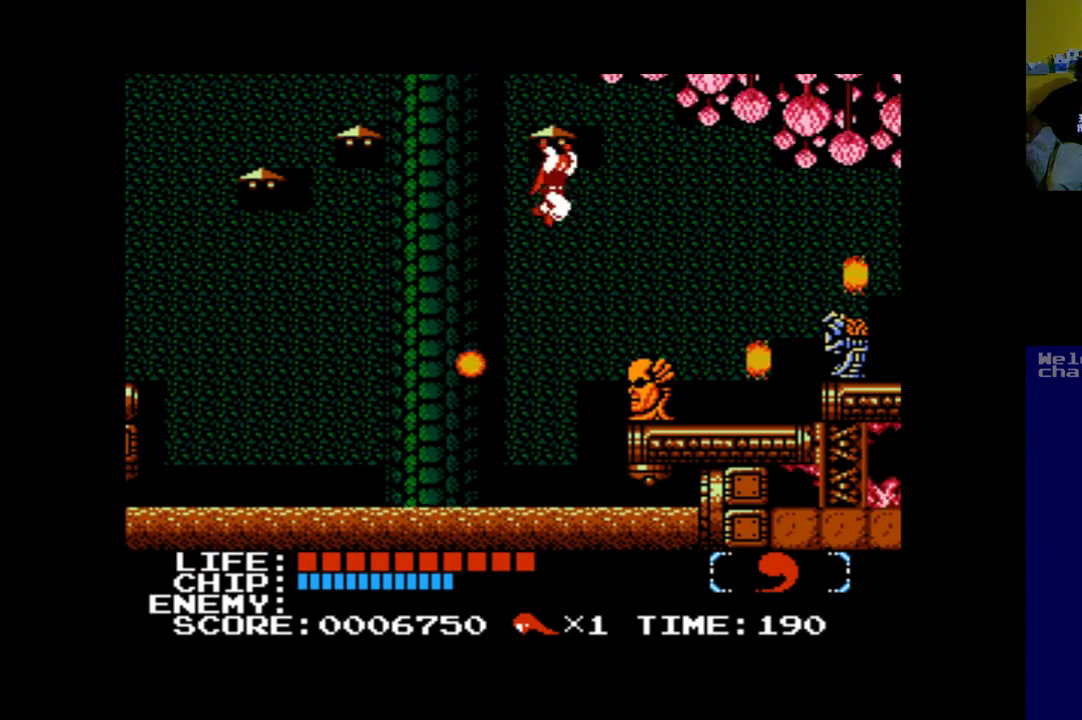
{"buttons": ["A", "DPAD_RIGHT"], "left_stick": "center", "events": [[33, "DPAD_DOWN", "down"], [133, "DPAD_RIGHT", "up"], [200, "B", "down"], [333, "B", "up"], [467, "DPAD_RIGHT", "down"], [500, "A", "down"], [500, "DPAD_DOWN", "up"]]}
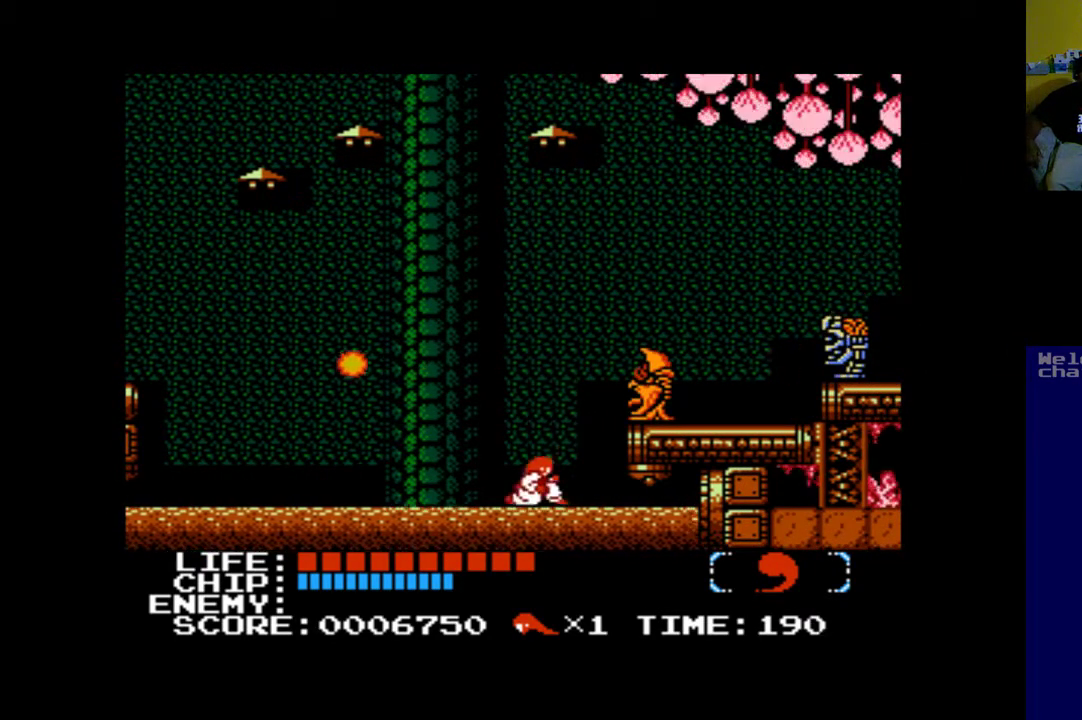
{"buttons": ["DPAD_RIGHT"], "left_stick": "center", "events": [[133, "A", "up"], [133, "DPAD_RIGHT", "up"], [233, "DPAD_RIGHT", "down"]]}